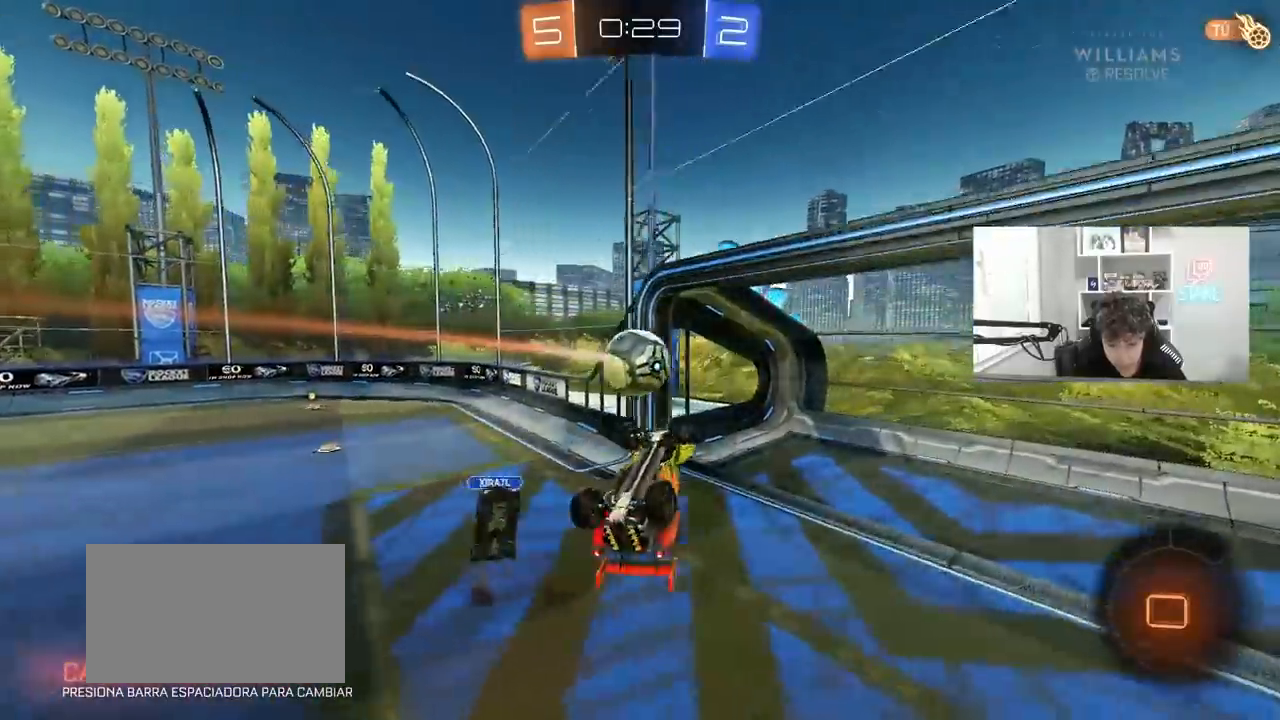
Gameplay with keyboard and mouse; each line is a JSON object with the keys and mouse buttons held at the frame after it. "events" lists presses ("down") and releases ("up") of "1", "2", "3", "4", "5", "a", "alt", "c", "caps_lock", "ctrl", "d", "e", "f", "g", "q", "r", "s", "shift", "space", "t", "tab", "v", "w", "x", "z", "mouse_left", "mouse_wheel" and "mouse_right" between this image and that frame as [ms after this image, input, new state], when the widget could be followed in between. "mouse_left", "mouse_wheel", "mouse_right" = the "left", "wheel", "right" buttons of the "mouse" list. No other keys are recorded. "wheel" means that the mouse wheel is clicked or scrolled. "mouse_move" is the direction in which the mouse moves at that frame (one of eight, or "still"), when it could be read.
{"keys": ["a", "shift", "space", "w"], "mouse": [], "mouse_move": "still", "events": [[17, "s", "up"], [150, "w", "down"], [383, "space", "down"]]}
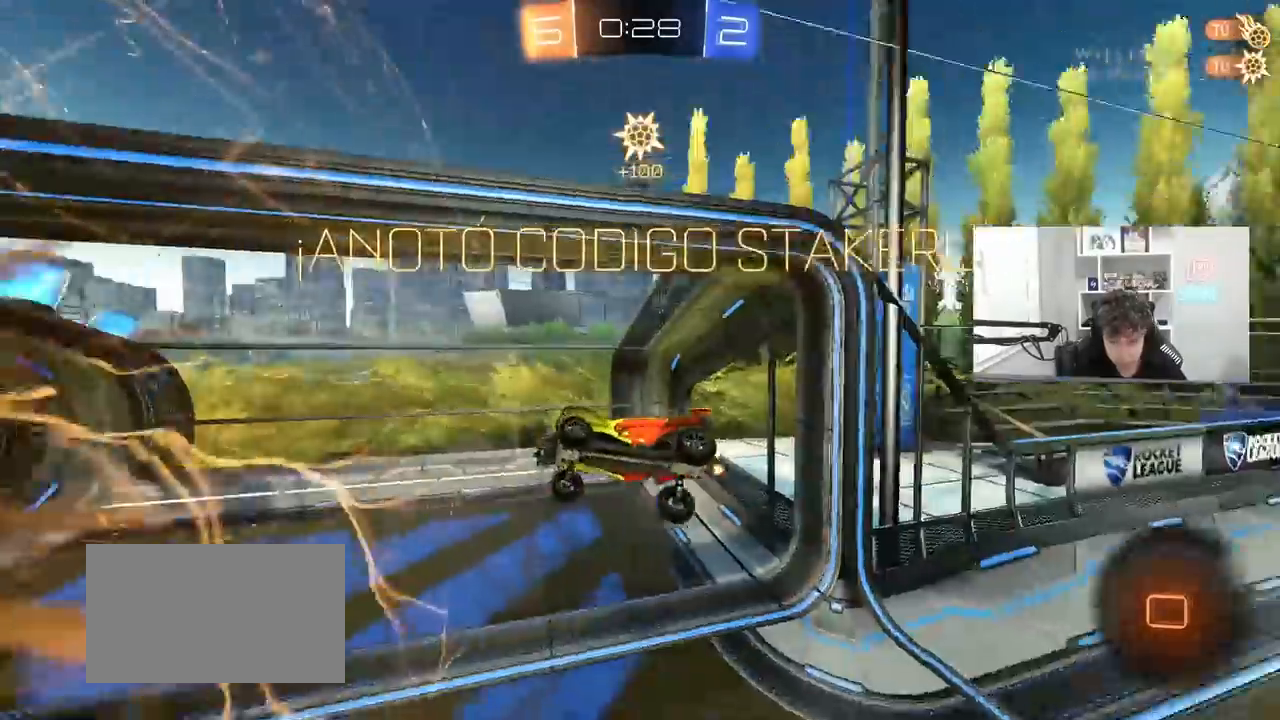
{"keys": ["d", "w"], "mouse": [], "mouse_move": "up", "events": [[67, "space", "up"], [67, "w", "up"], [217, "w", "down"], [350, "a", "up"], [350, "d", "down"], [350, "shift", "up"]]}
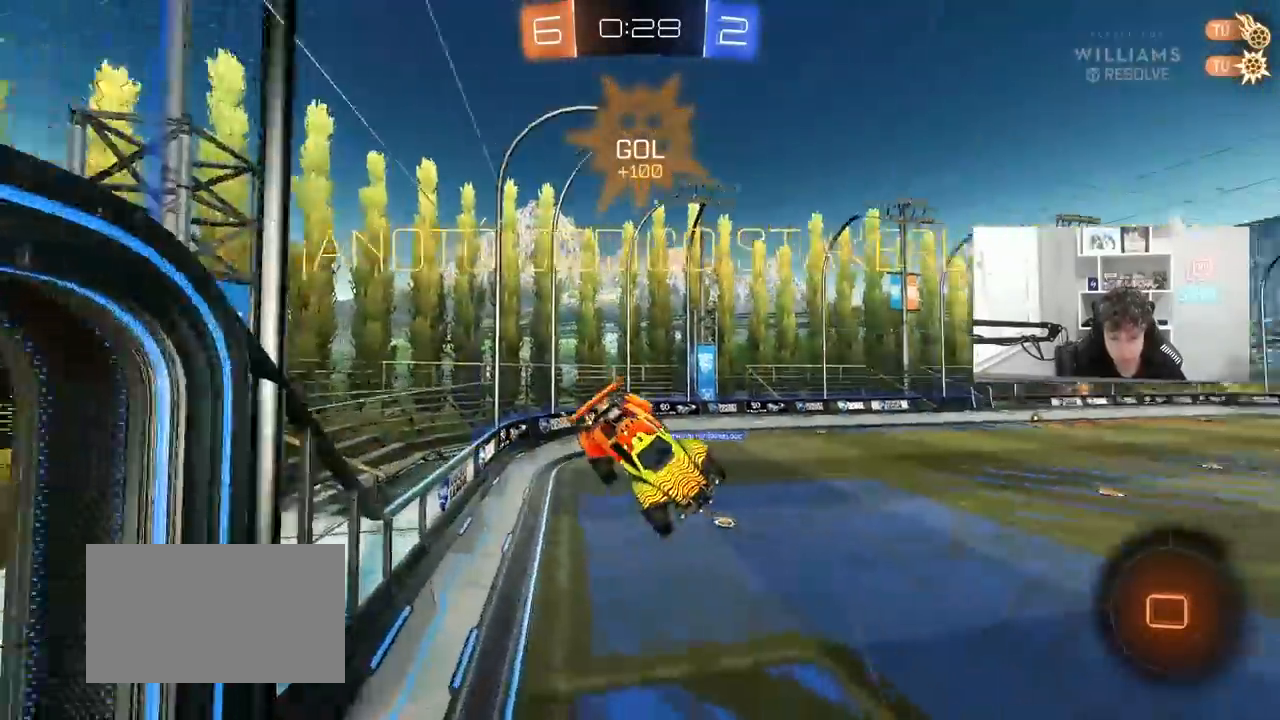
{"keys": ["a", "d", "q", "s"], "mouse": [], "mouse_move": "still", "events": [[183, "q", "down"], [233, "a", "down"], [333, "w", "up"], [367, "s", "down"]]}
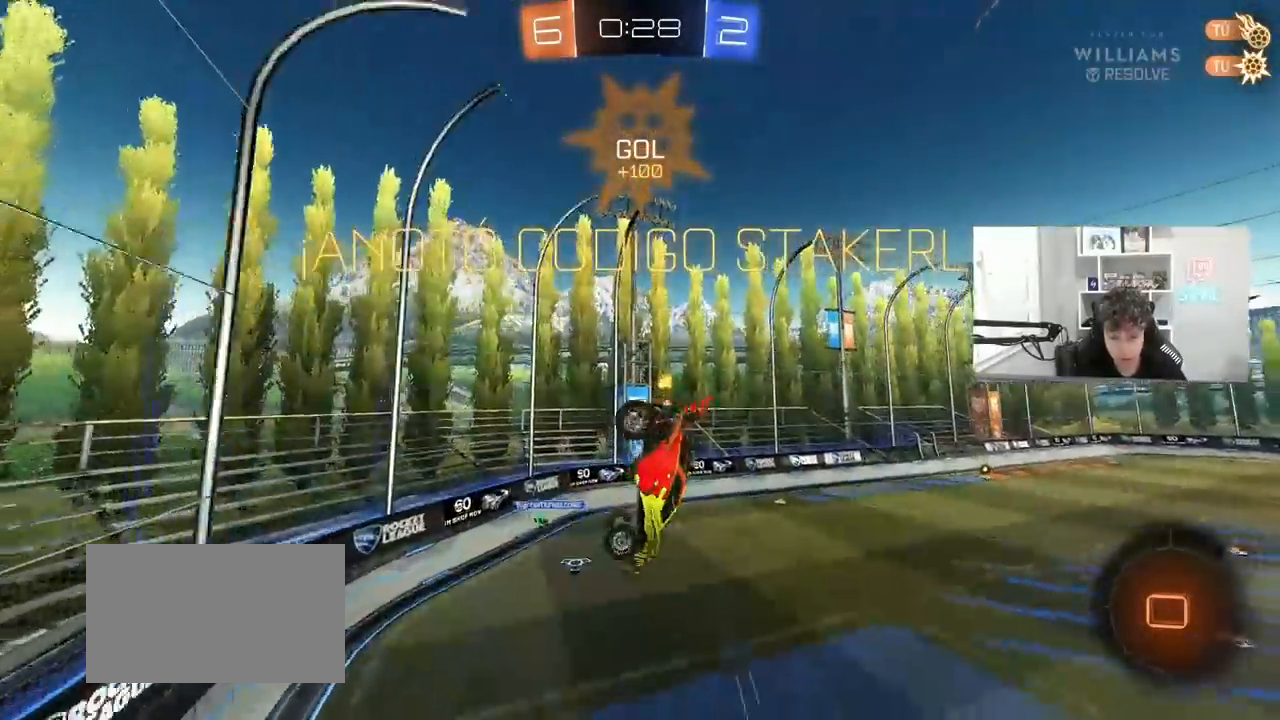
{"keys": ["a", "q", "w"], "mouse": [], "mouse_move": "still", "events": [[300, "s", "up"], [433, "w", "down"], [483, "d", "up"]]}
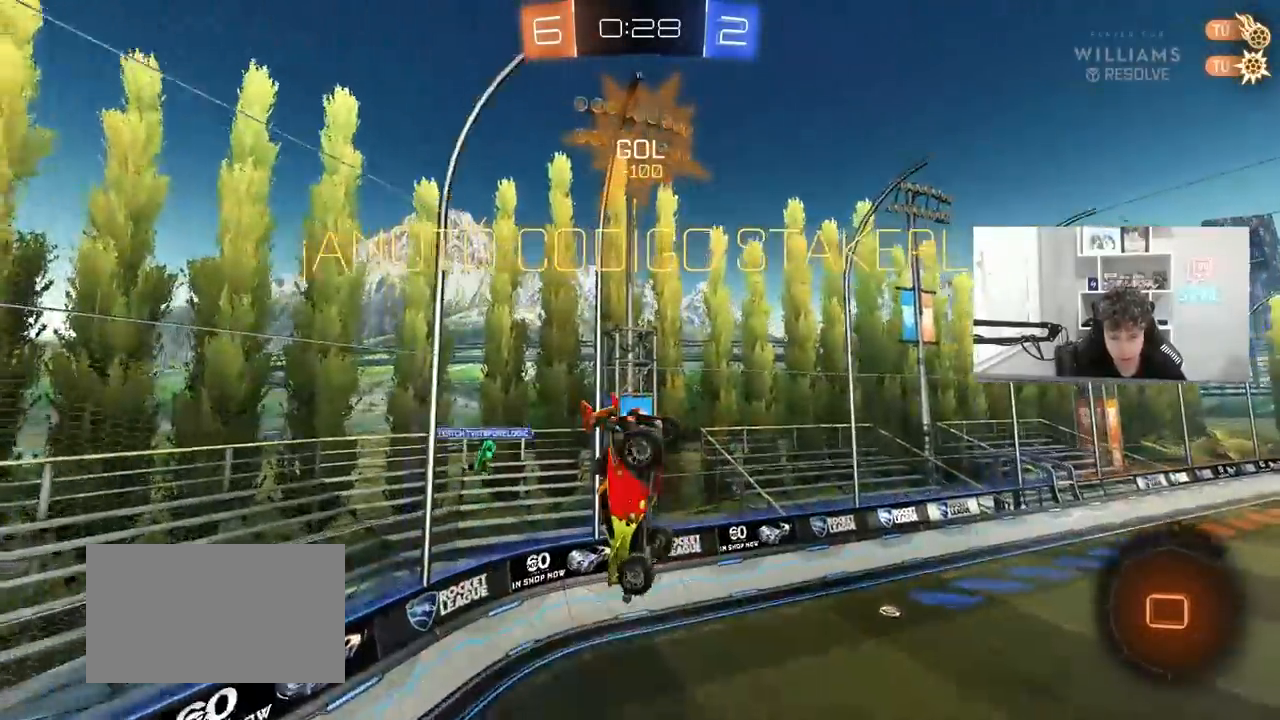
{"keys": [], "mouse": [], "mouse_move": "still", "events": [[117, "w", "up"], [400, "a", "up"], [400, "q", "up"]]}
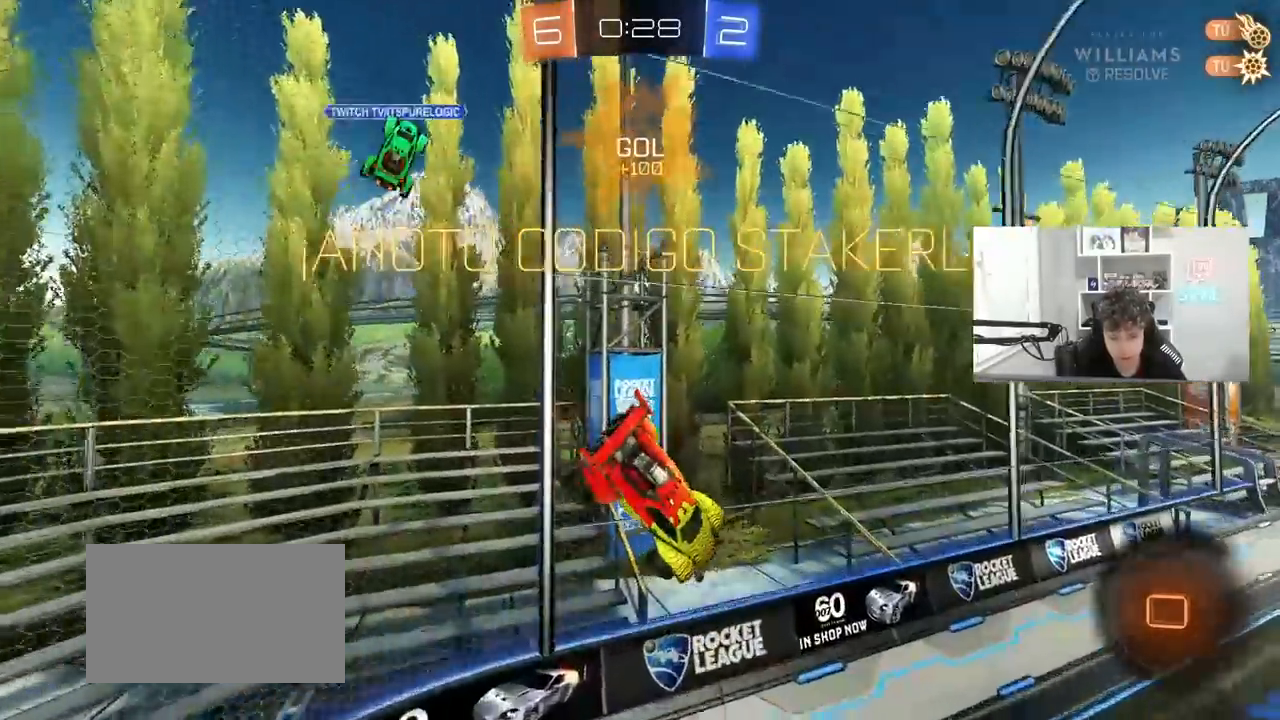
{"keys": [], "mouse": ["right"], "mouse_move": "still", "events": [[50, "a", "down"], [283, "a", "up"], [417, "mouse_right", "down"]]}
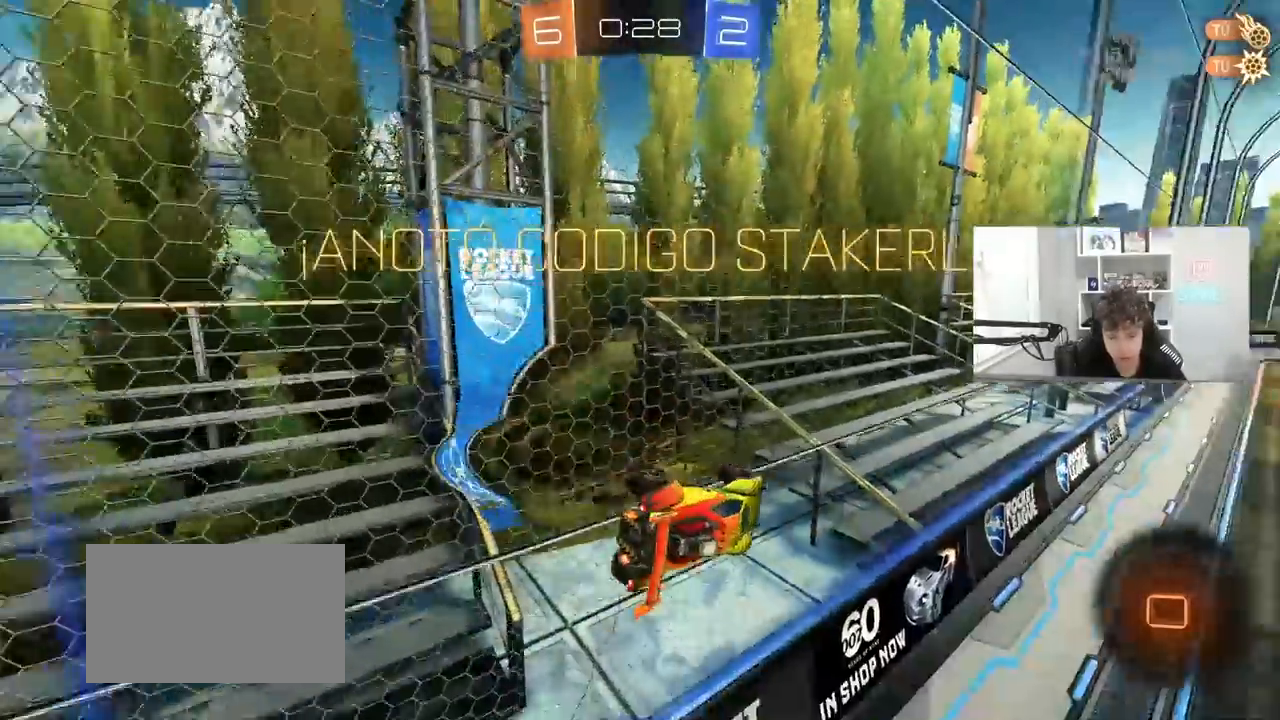
{"keys": ["d"], "mouse": [], "events": [[17, "a", "down"], [17, "shift", "down"], [67, "mouse_right", "up"], [200, "s", "down"], [300, "shift", "up"], [383, "a", "up"], [383, "s", "up"], [433, "d", "down"]]}
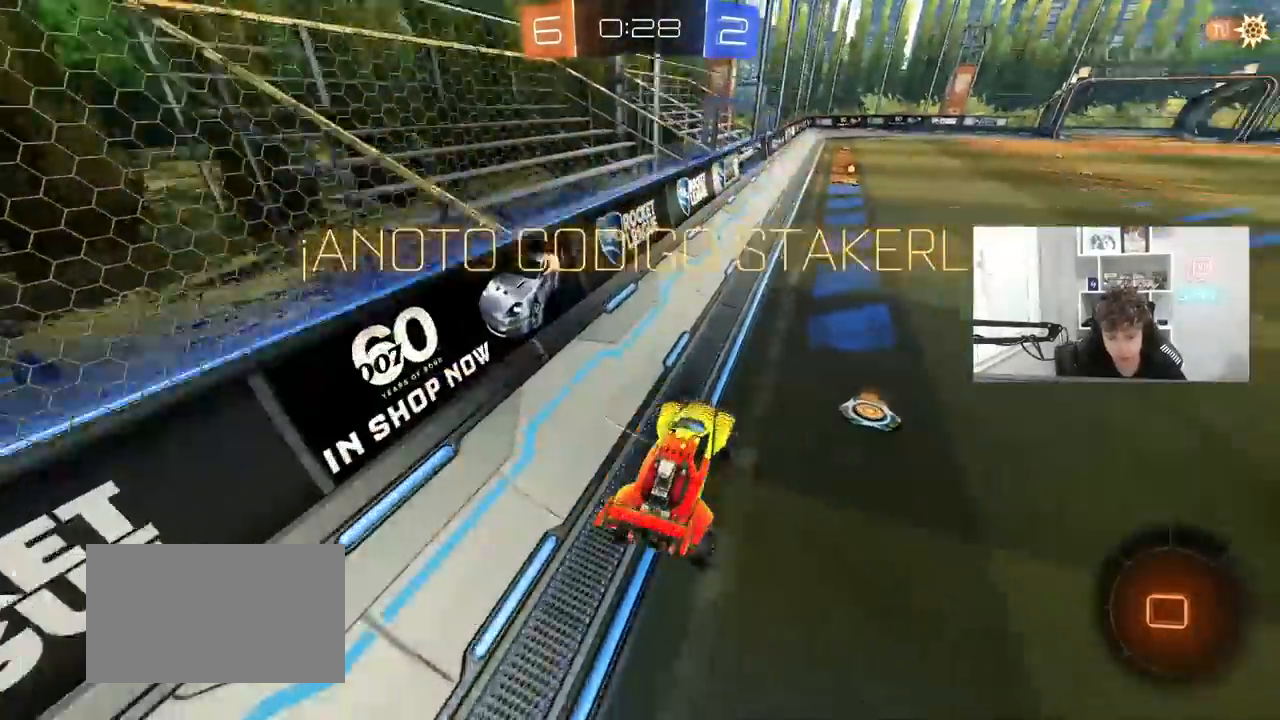
{"keys": [], "mouse": [], "mouse_move": "still", "events": [[33, "d", "up"], [83, "w", "down"], [117, "mouse_right", "down"], [267, "mouse_right", "up"], [317, "w", "up"]]}
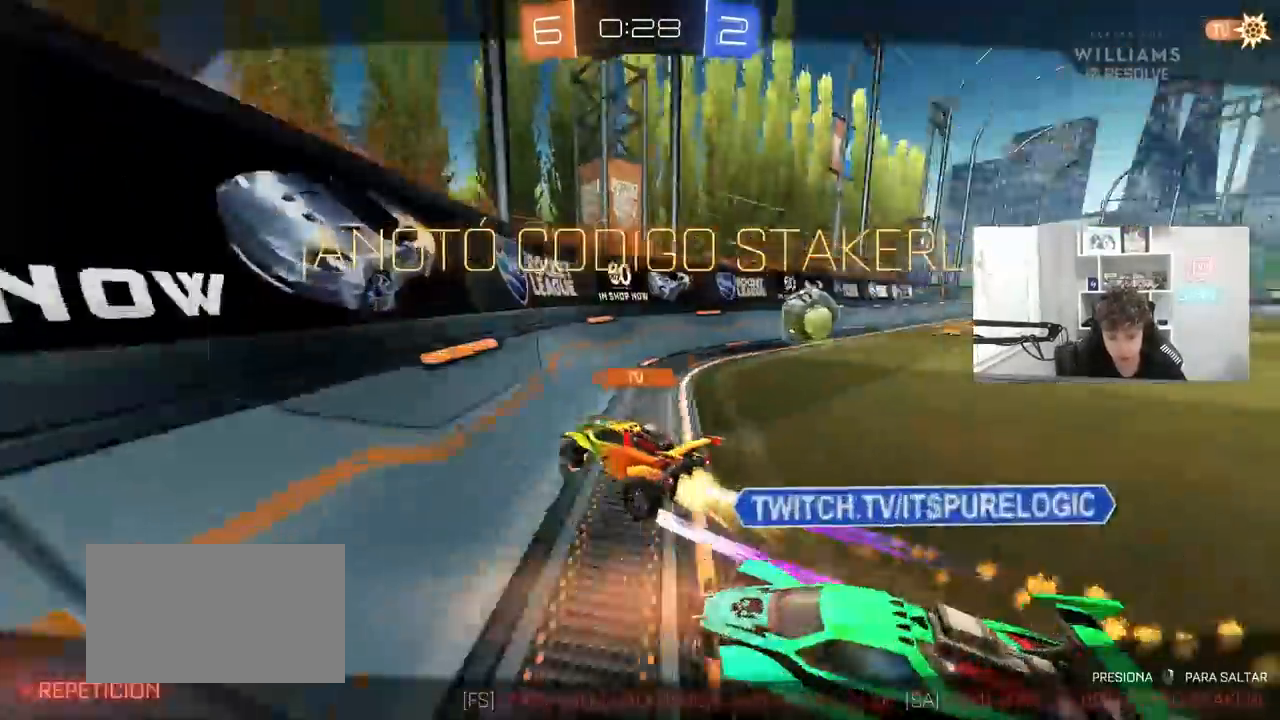
{"keys": [], "mouse": [], "mouse_move": "still", "events": []}
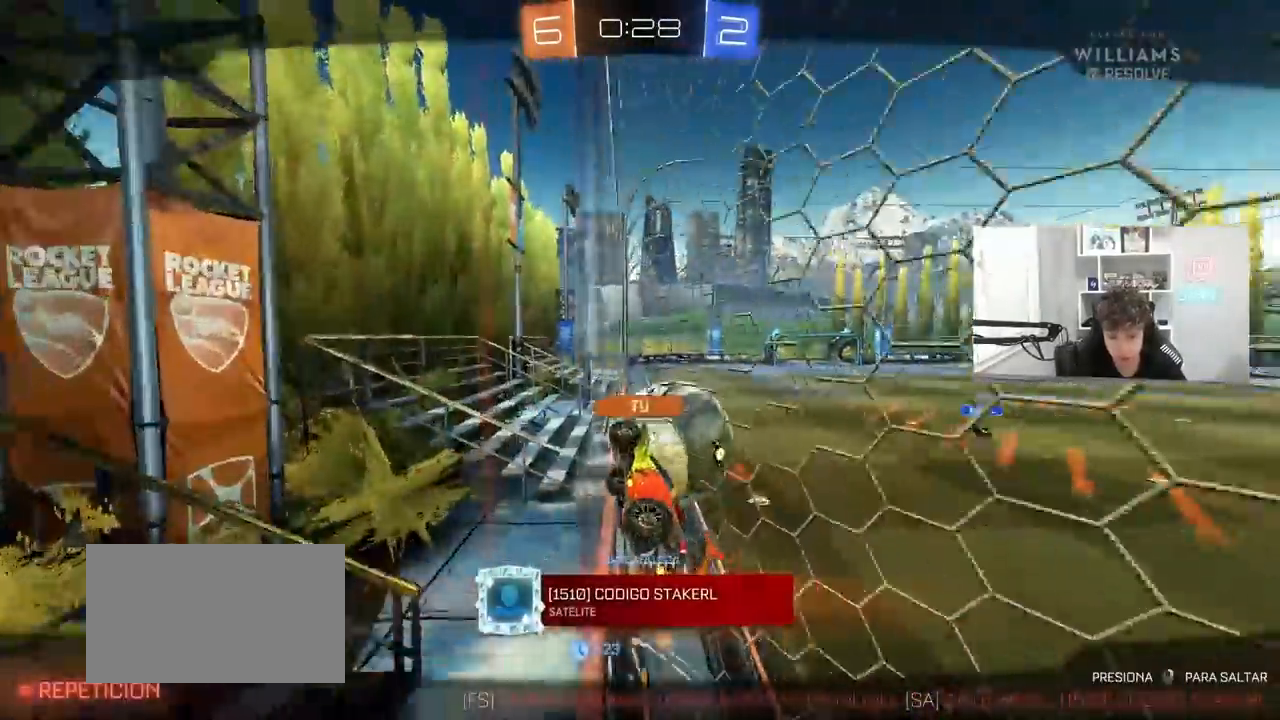
{"keys": [], "mouse": [], "mouse_move": "still", "events": []}
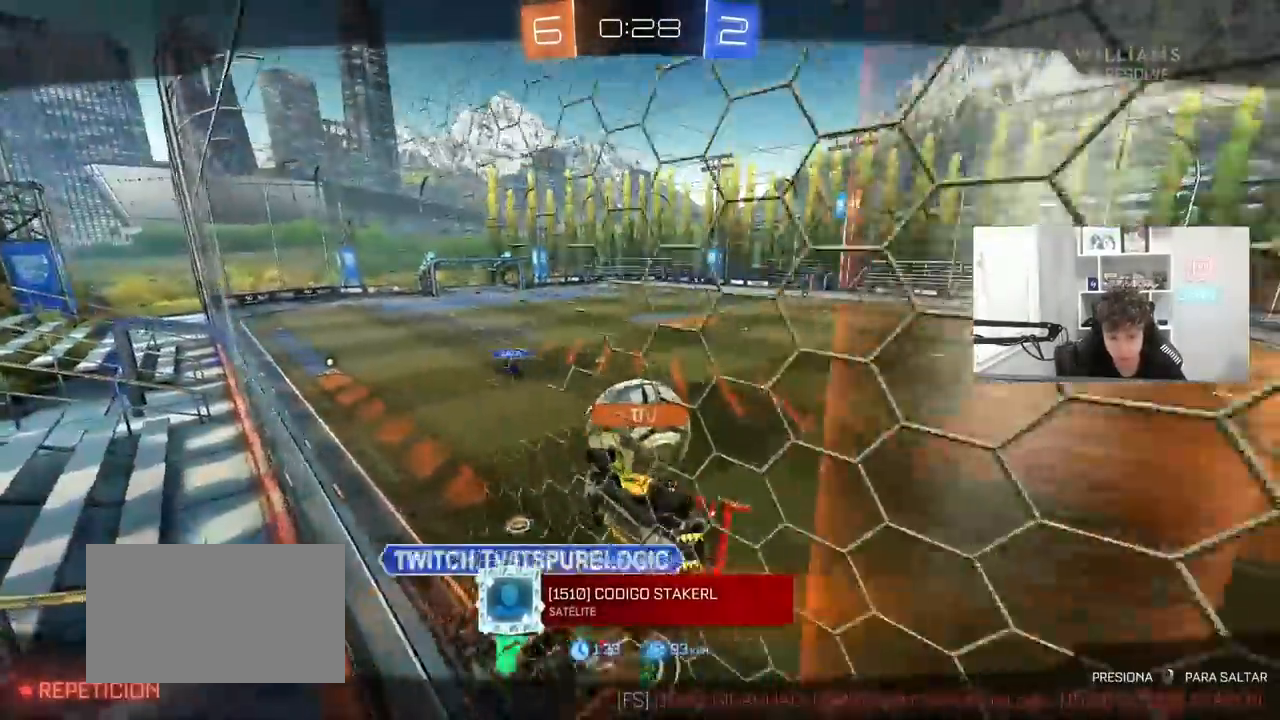
{"keys": [], "mouse": [], "mouse_move": "still", "events": []}
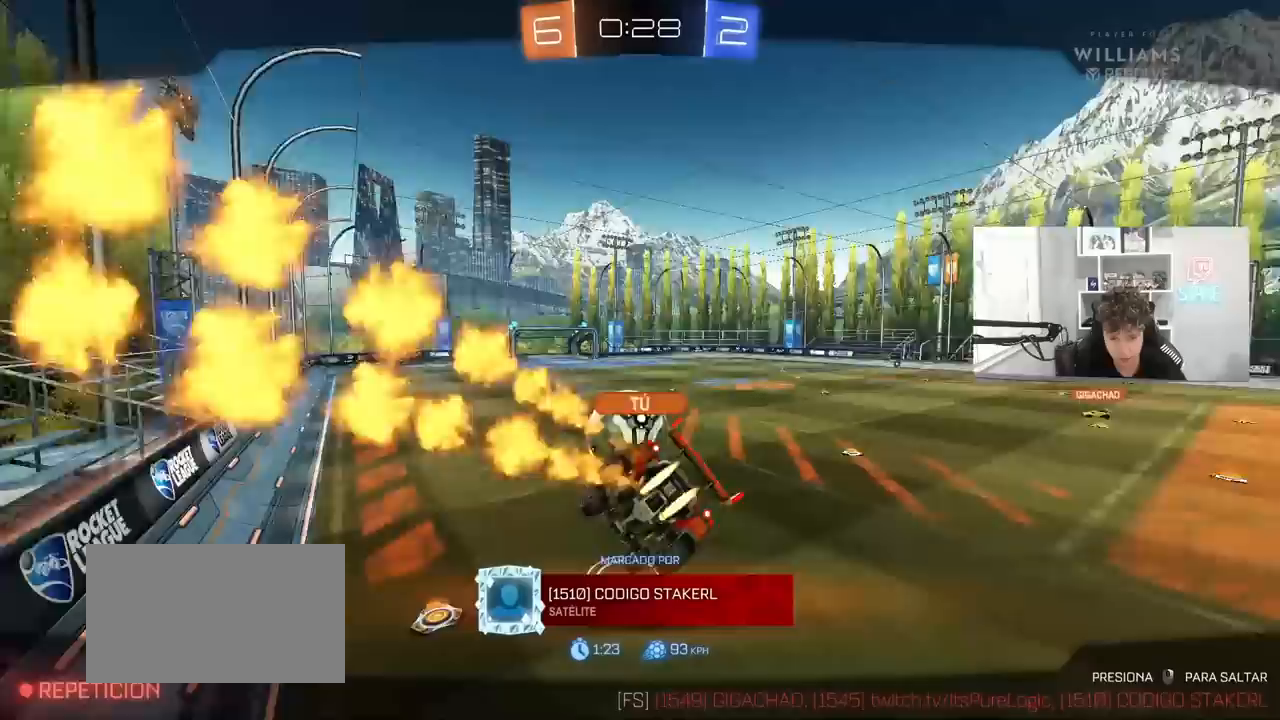
{"keys": [], "mouse": [], "mouse_move": "still", "events": []}
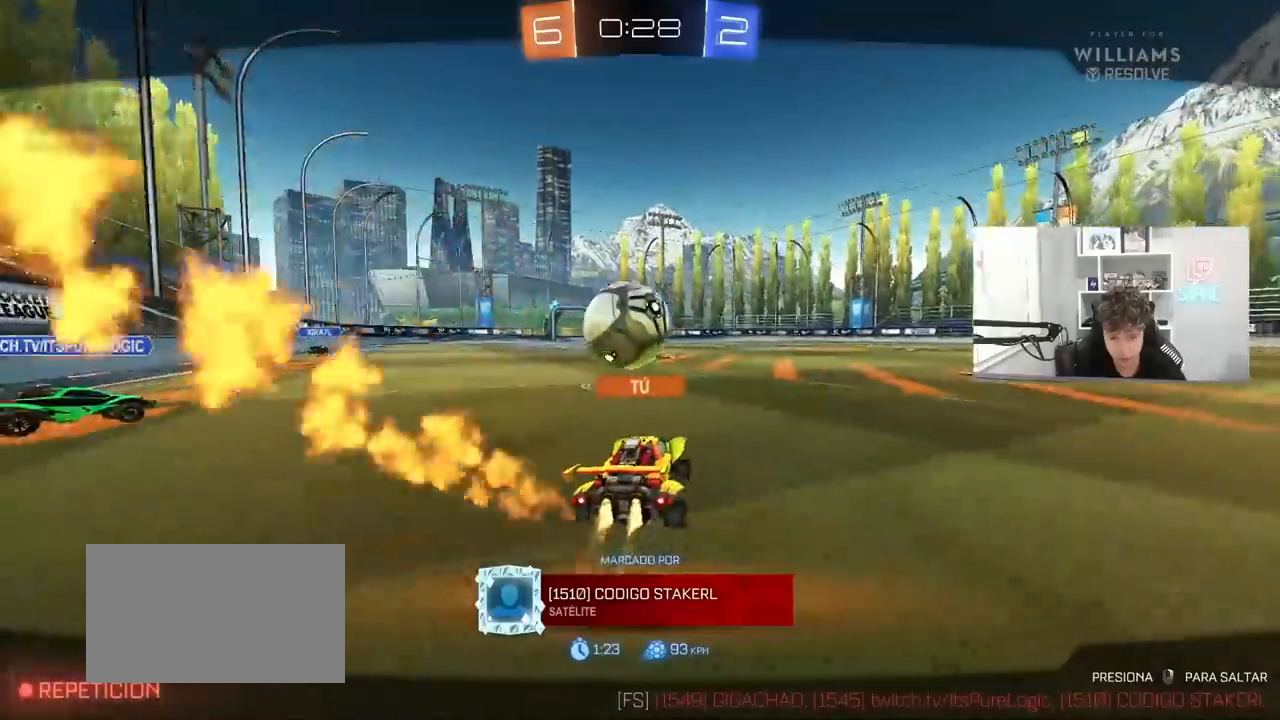
{"keys": [], "mouse": [], "mouse_move": "still", "events": []}
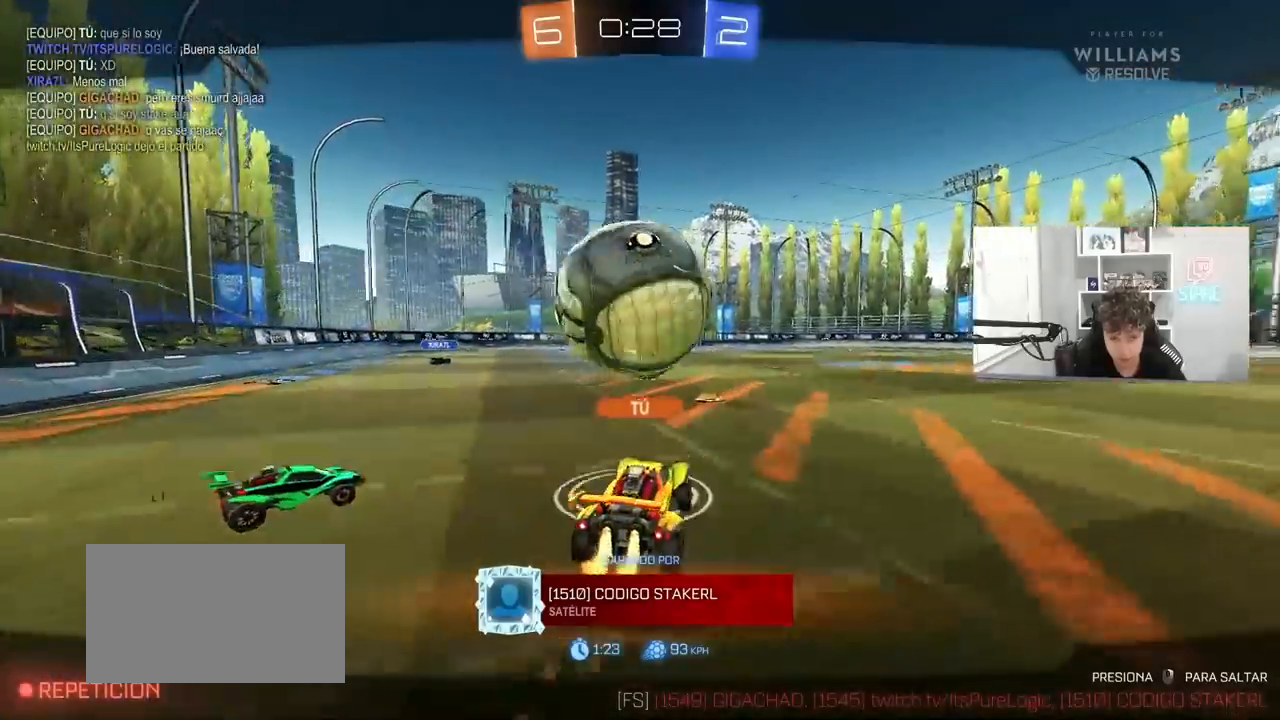
{"keys": [], "mouse": [], "mouse_move": "still", "events": []}
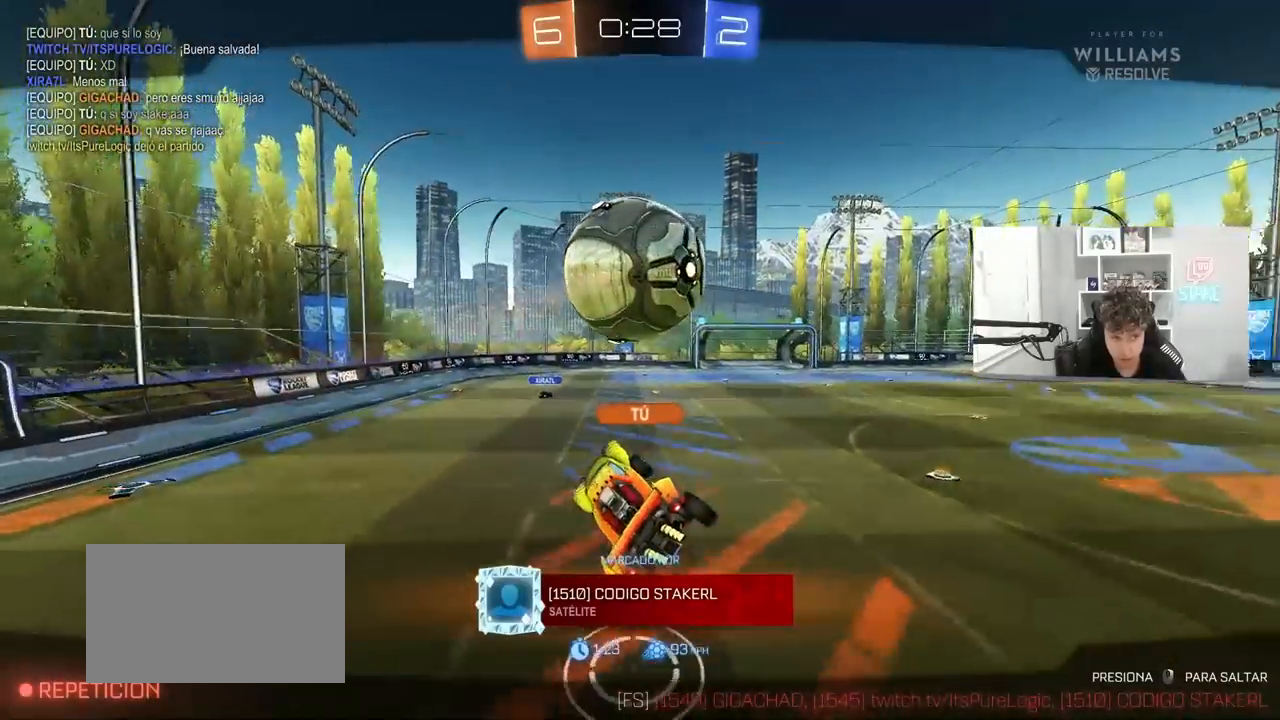
{"keys": [], "mouse": [], "mouse_move": "still", "events": []}
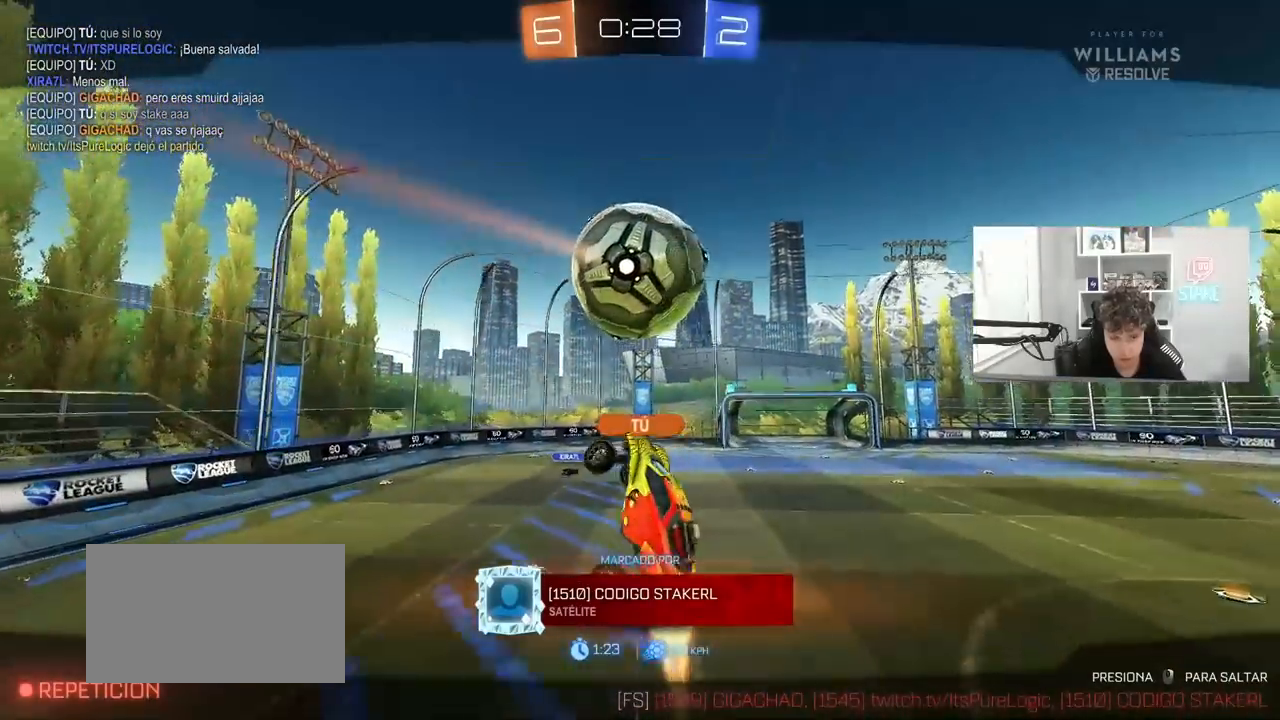
{"keys": [], "mouse": [], "mouse_move": "still", "events": []}
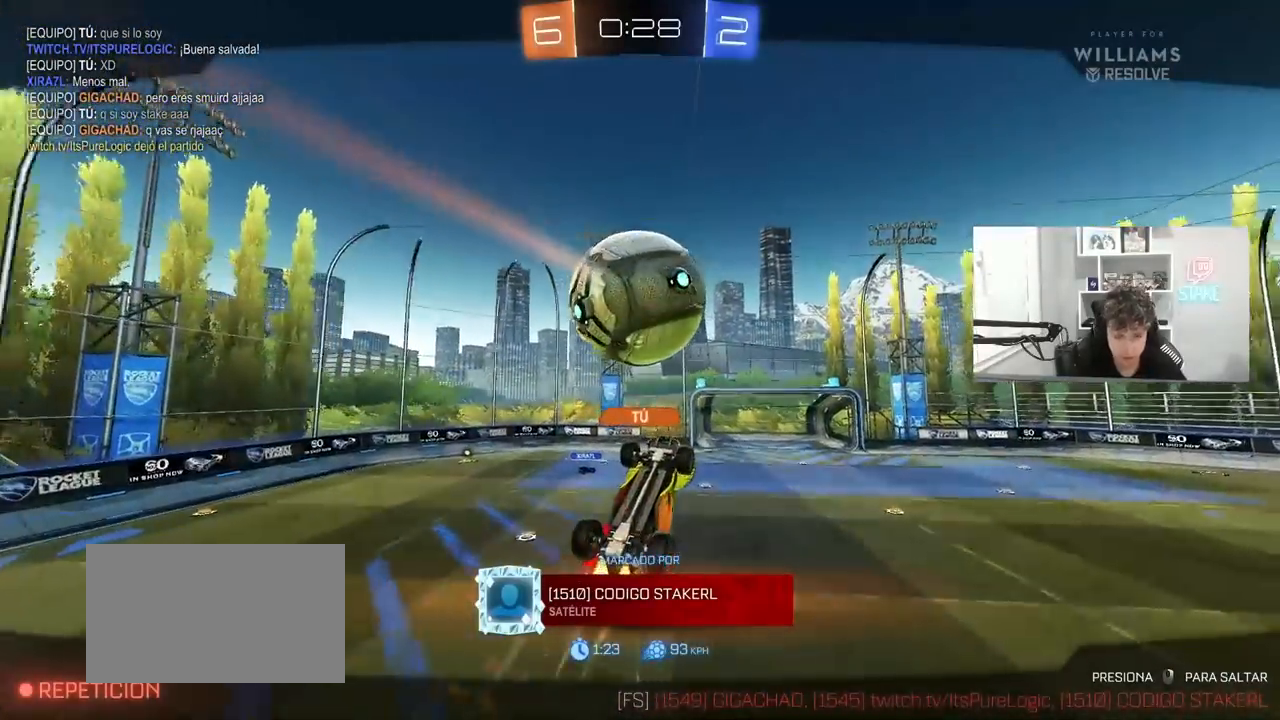
{"keys": [], "mouse": [], "mouse_move": "still", "events": []}
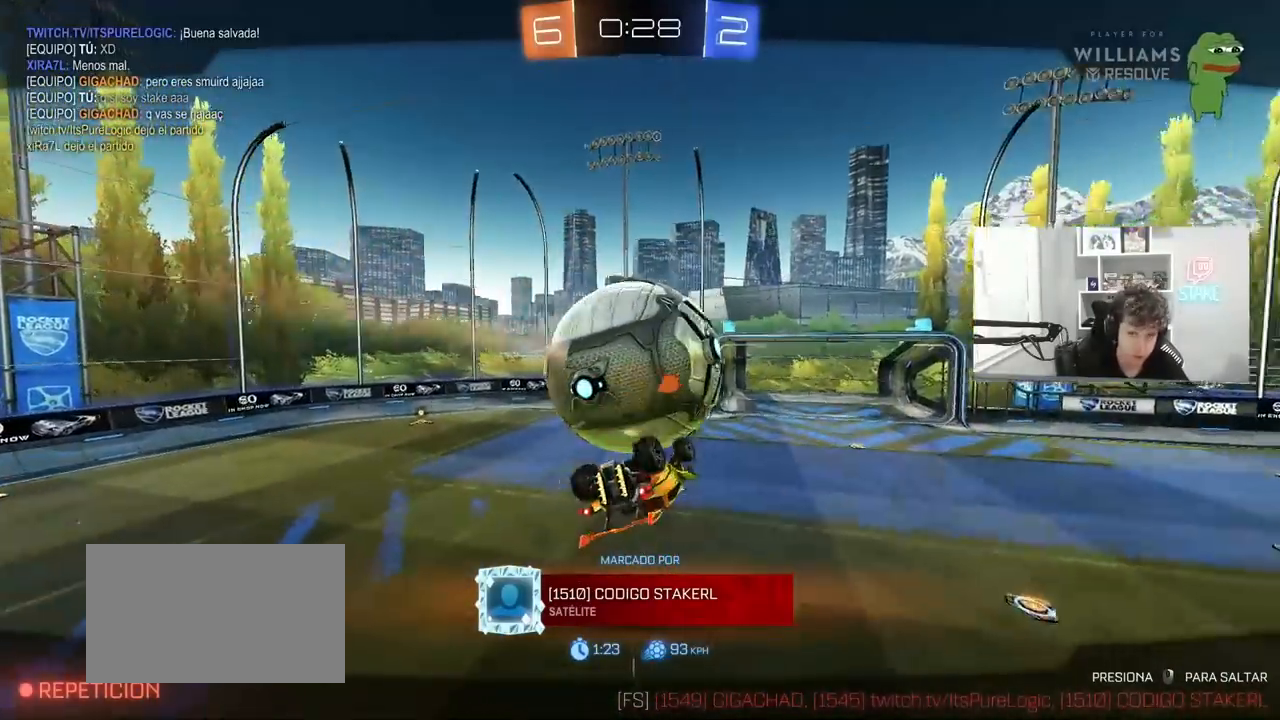
{"keys": [], "mouse": [], "mouse_move": "still", "events": []}
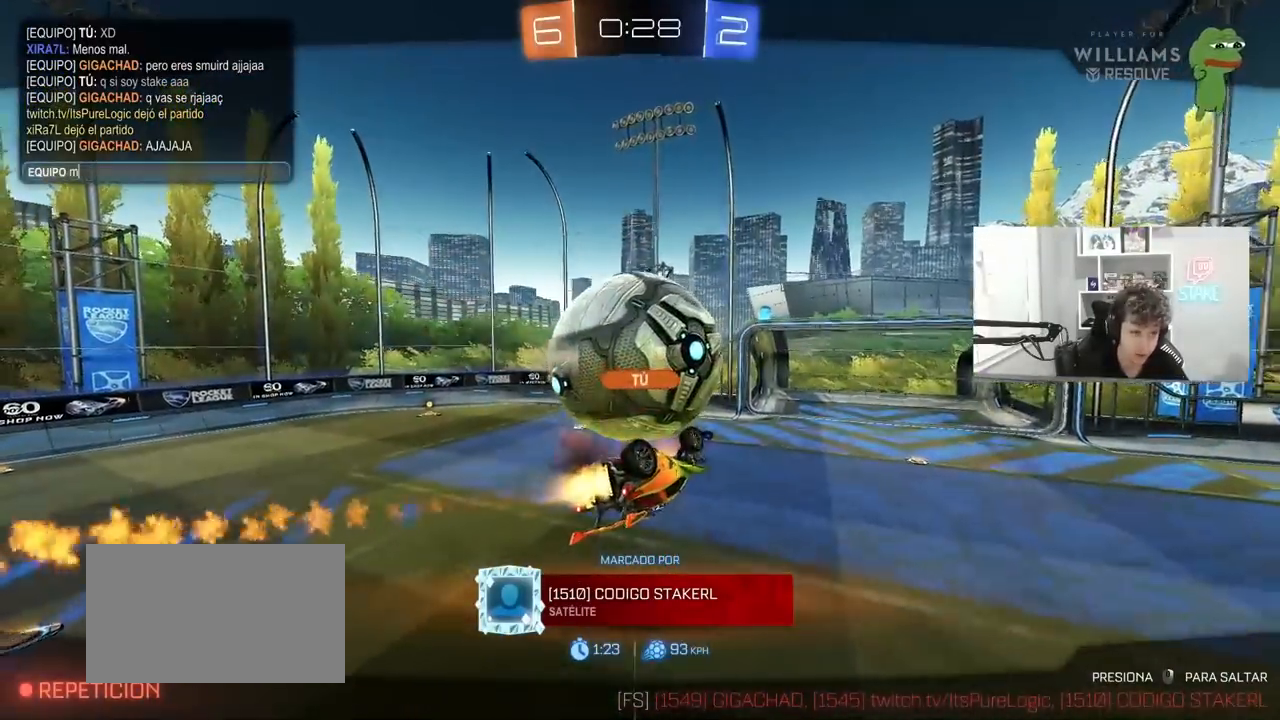
{"keys": [], "mouse": [], "mouse_move": "still", "events": [[67, "a", "down"], [200, "a", "up"], [250, "d", "down"], [350, "a", "down"], [350, "d", "up"], [483, "a", "up"]]}
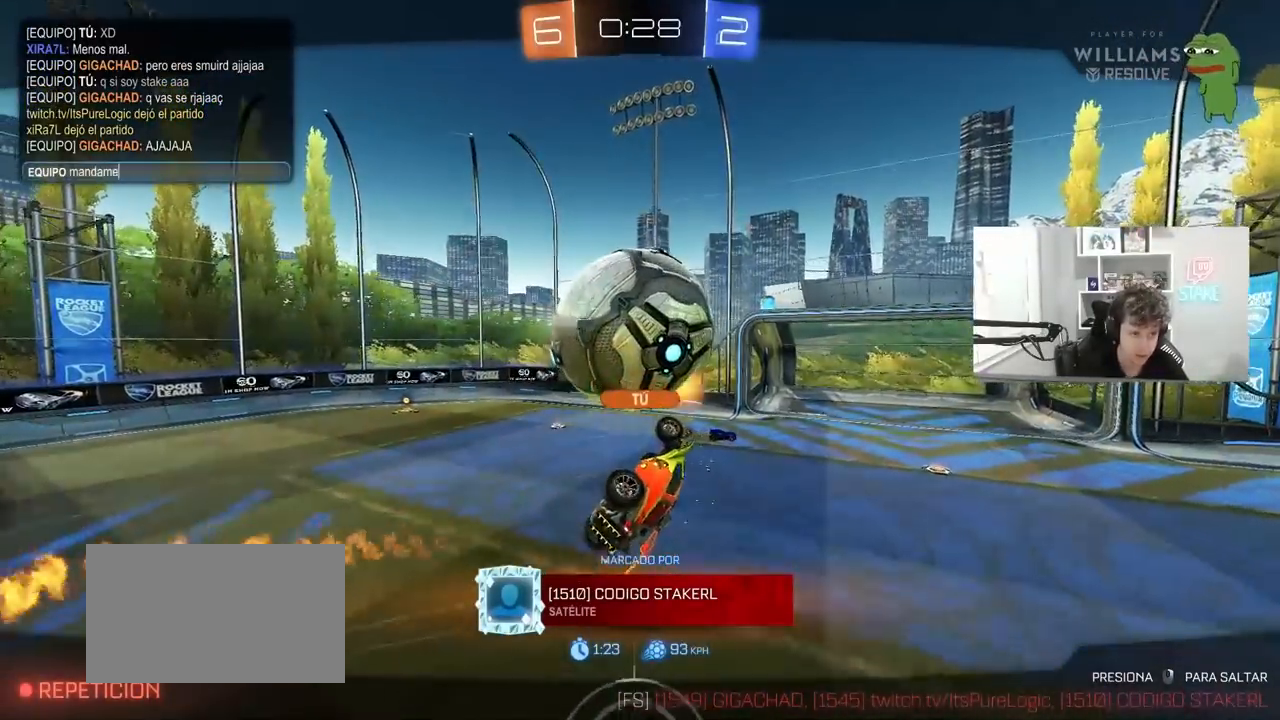
{"keys": [], "mouse": [], "mouse_move": "still", "events": [[33, "e", "down"], [83, "e", "up"], [83, "space", "down"], [167, "space", "up"], [267, "space", "down"], [317, "d", "down"], [400, "space", "up"], [450, "d", "up"]]}
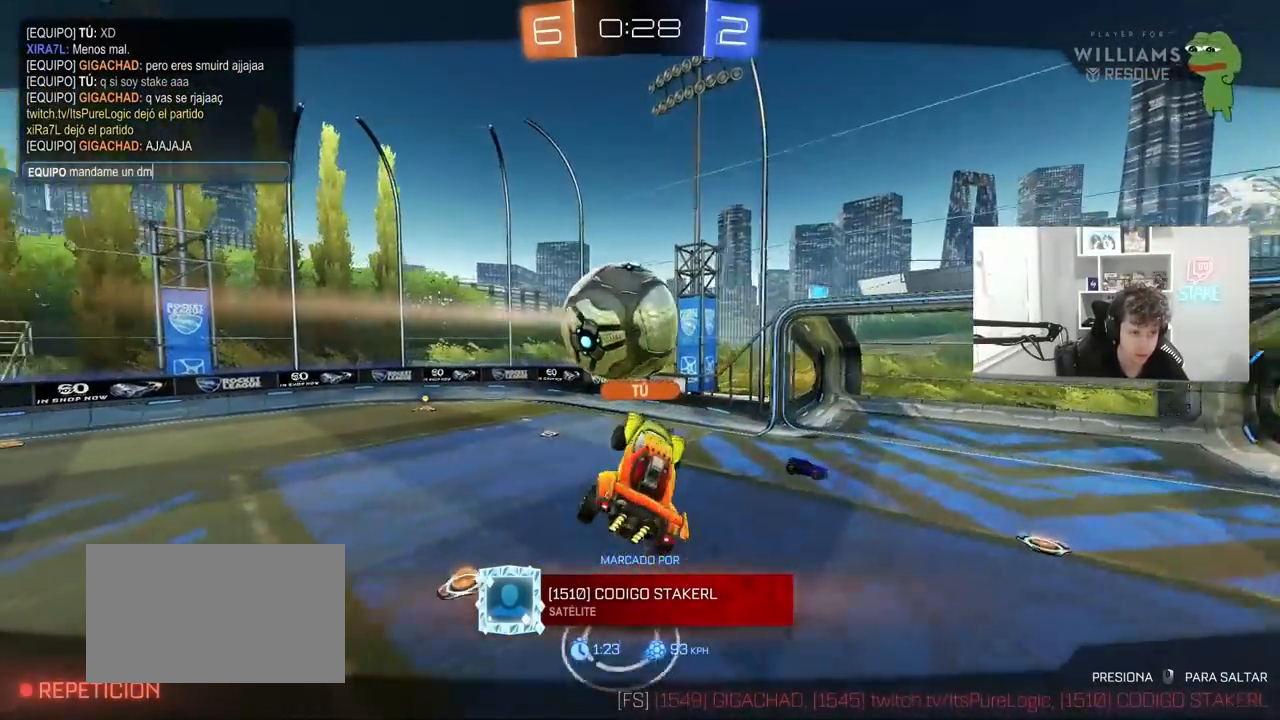
{"keys": ["e"], "mouse": [], "mouse_move": "still", "events": [[417, "e", "down"]]}
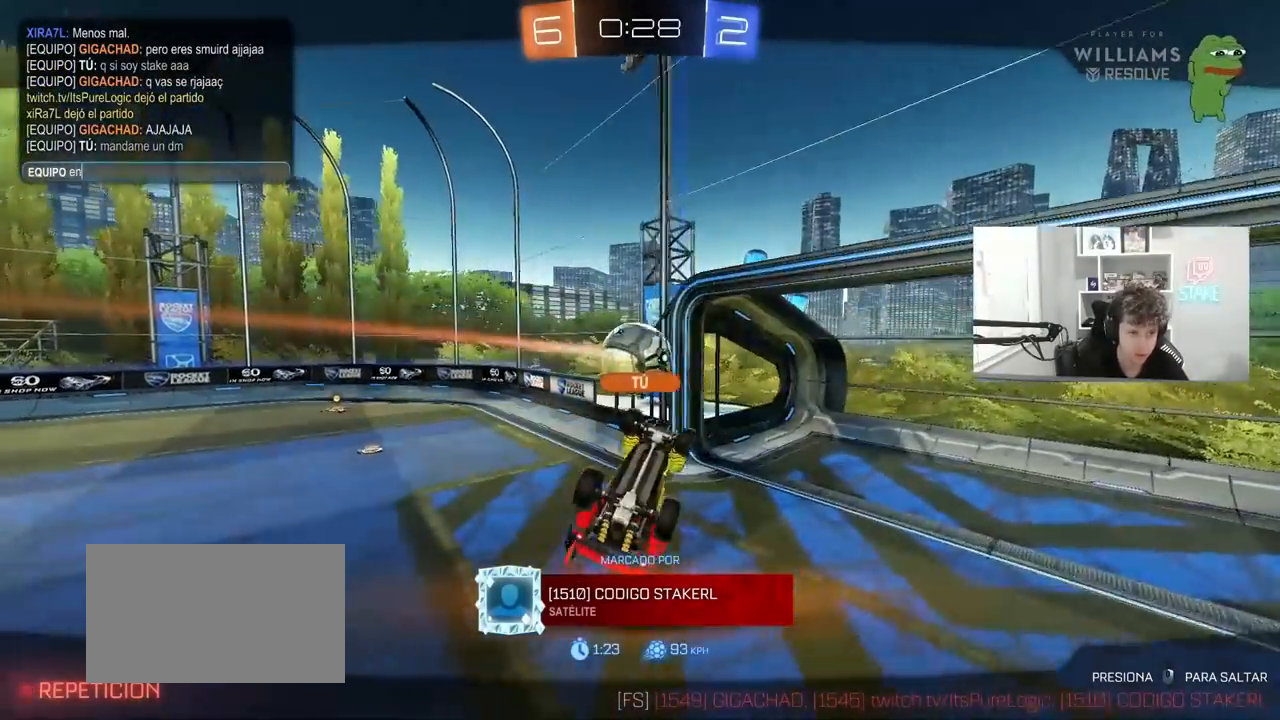
{"keys": ["t"], "mouse": [], "mouse_move": "still", "events": [[17, "e", "up"], [17, "space", "down"], [117, "t", "down"], [150, "space", "up"], [150, "w", "down"], [200, "t", "up"], [250, "w", "up"], [333, "t", "down"], [383, "t", "up"], [483, "t", "down"]]}
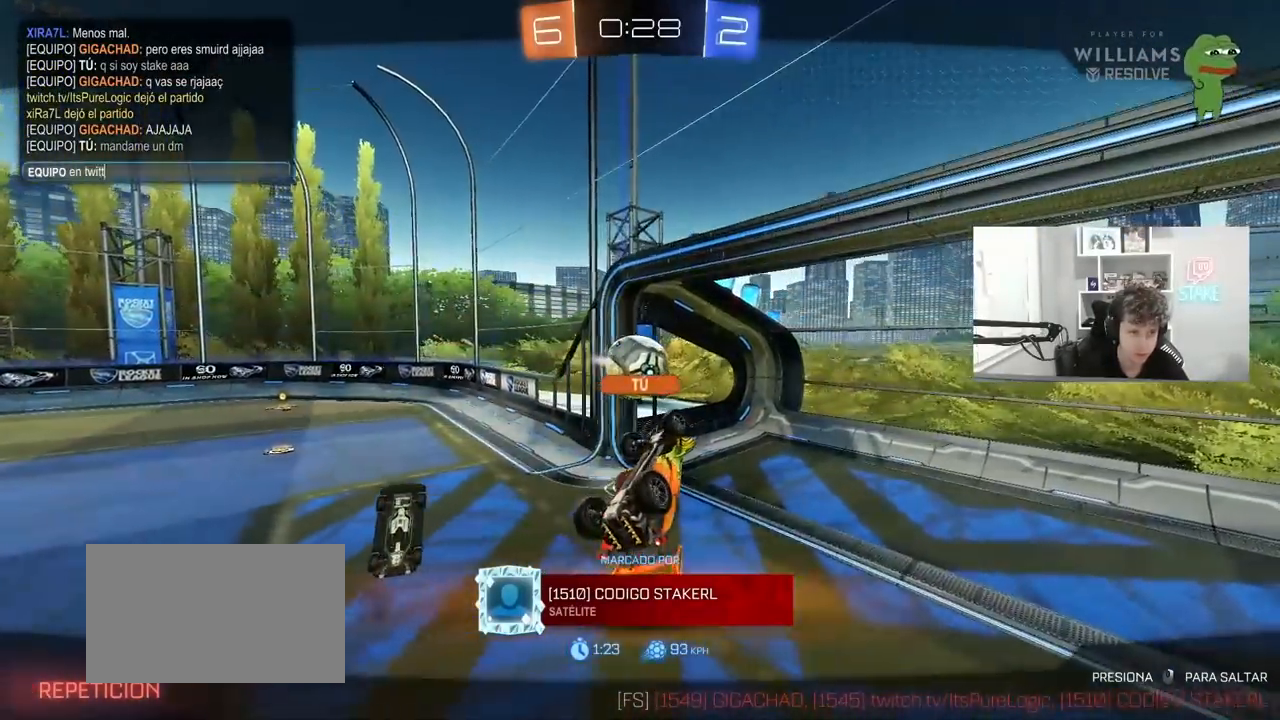
{"keys": [], "mouse": [], "mouse_move": "still", "events": [[33, "t", "up"], [67, "e", "down"], [167, "e", "up"], [167, "r", "down"], [267, "r", "up"]]}
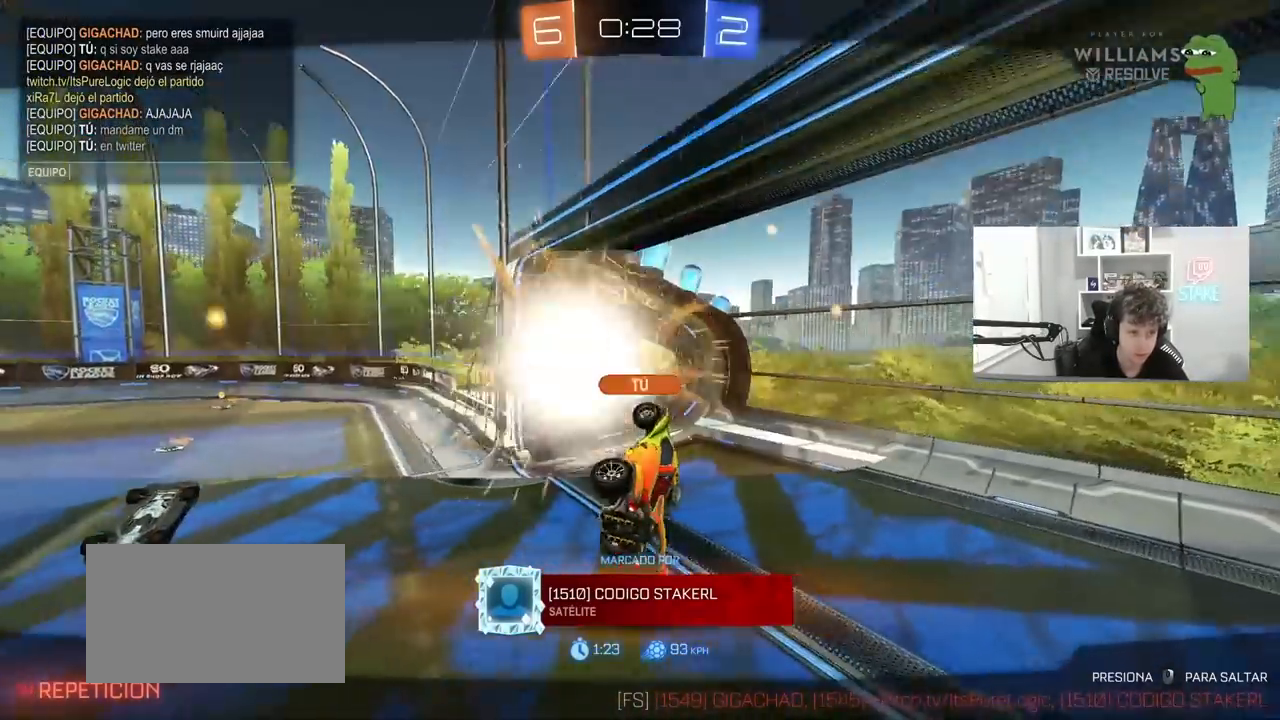
{"keys": [], "mouse": [], "mouse_move": "still", "events": [[50, "space", "down"], [133, "space", "up"]]}
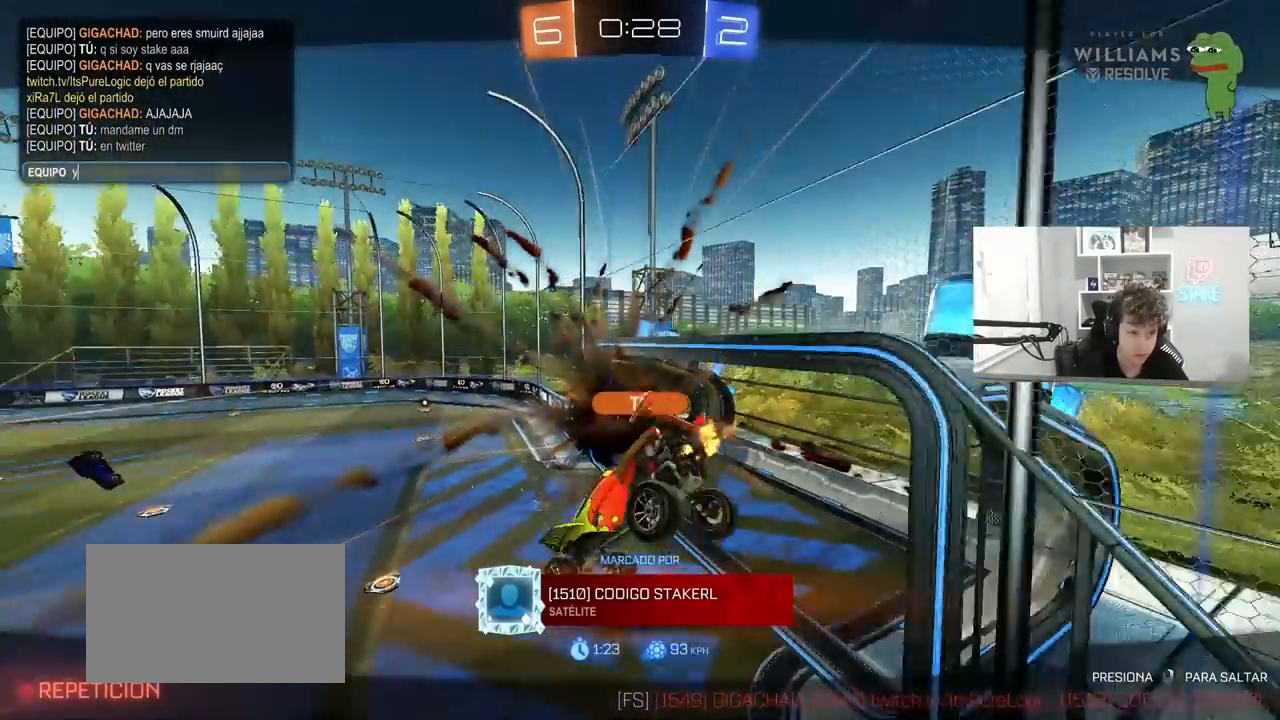
{"keys": ["e", "s"], "mouse": [], "mouse_move": "still", "events": [[100, "space", "down"], [200, "t", "down"], [250, "e", "down"], [250, "space", "up"], [300, "t", "up"], [333, "e", "up"], [333, "space", "down"], [383, "r", "down"], [433, "e", "down"], [433, "space", "up"], [483, "r", "up"], [483, "s", "down"]]}
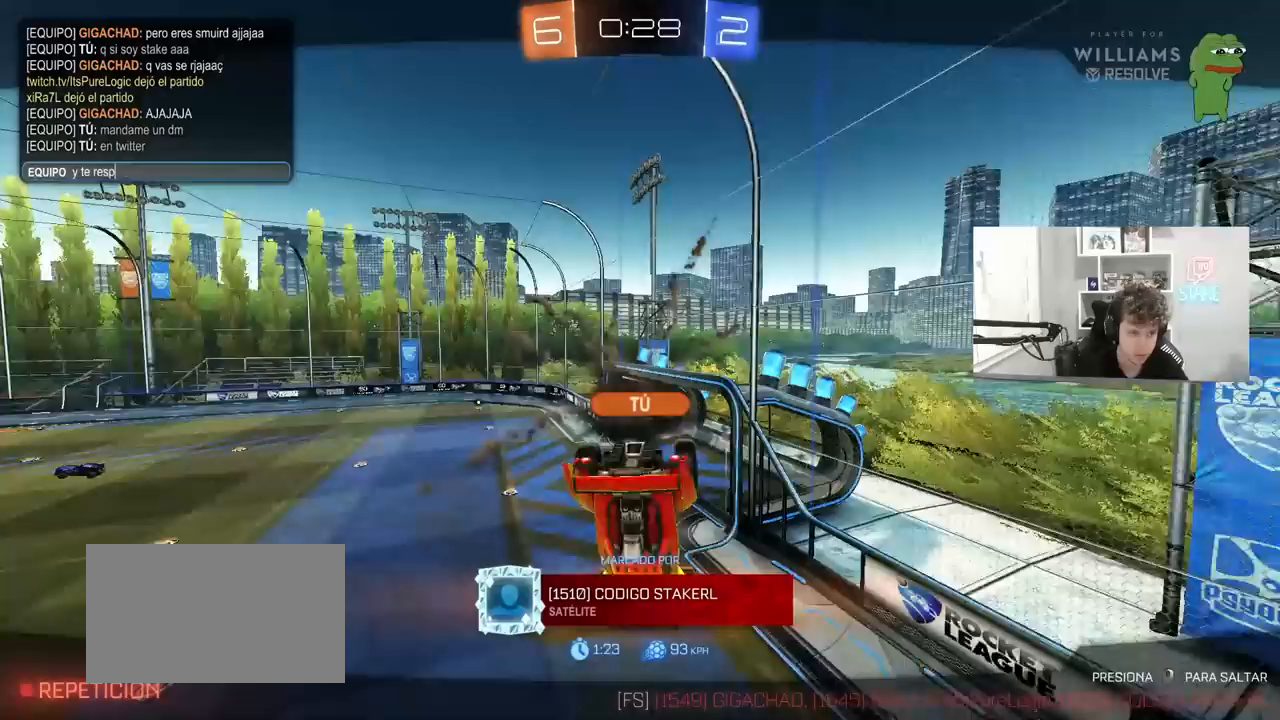
{"keys": [], "mouse": [], "mouse_move": "still", "events": [[33, "e", "up"], [83, "s", "up"], [400, "d", "down"], [450, "d", "up"]]}
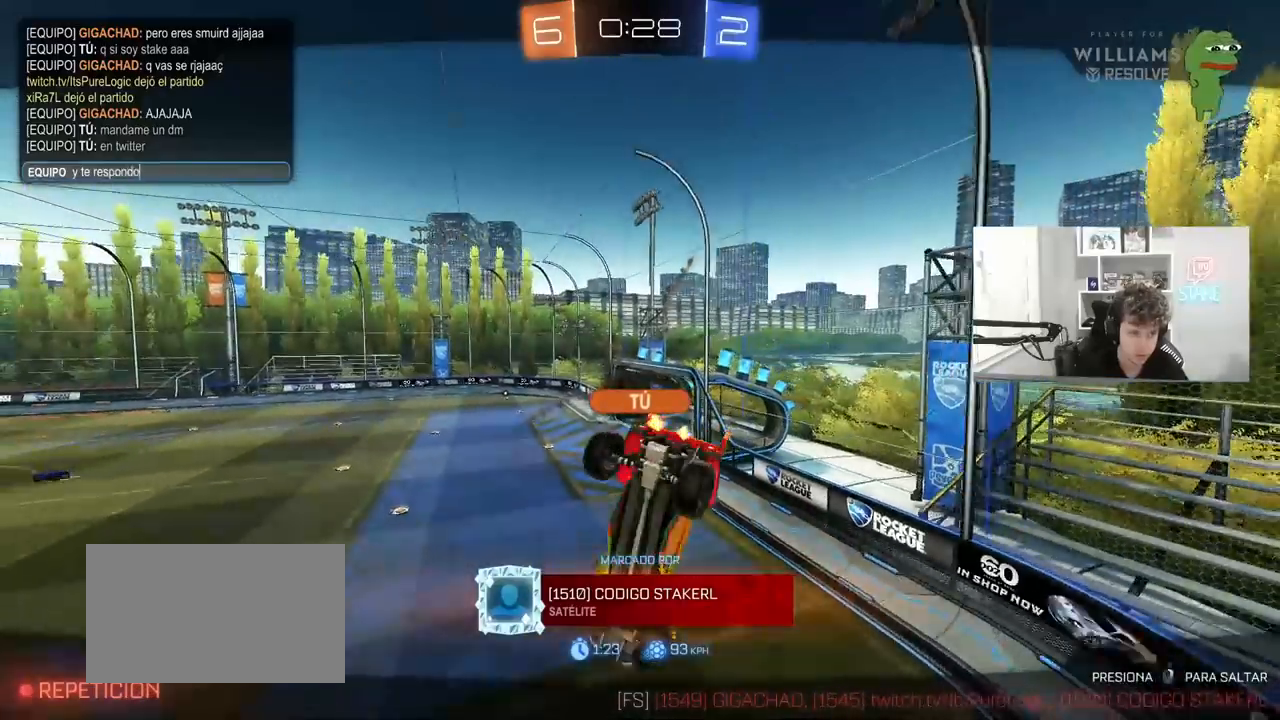
{"keys": [], "mouse": [], "mouse_move": "still", "events": []}
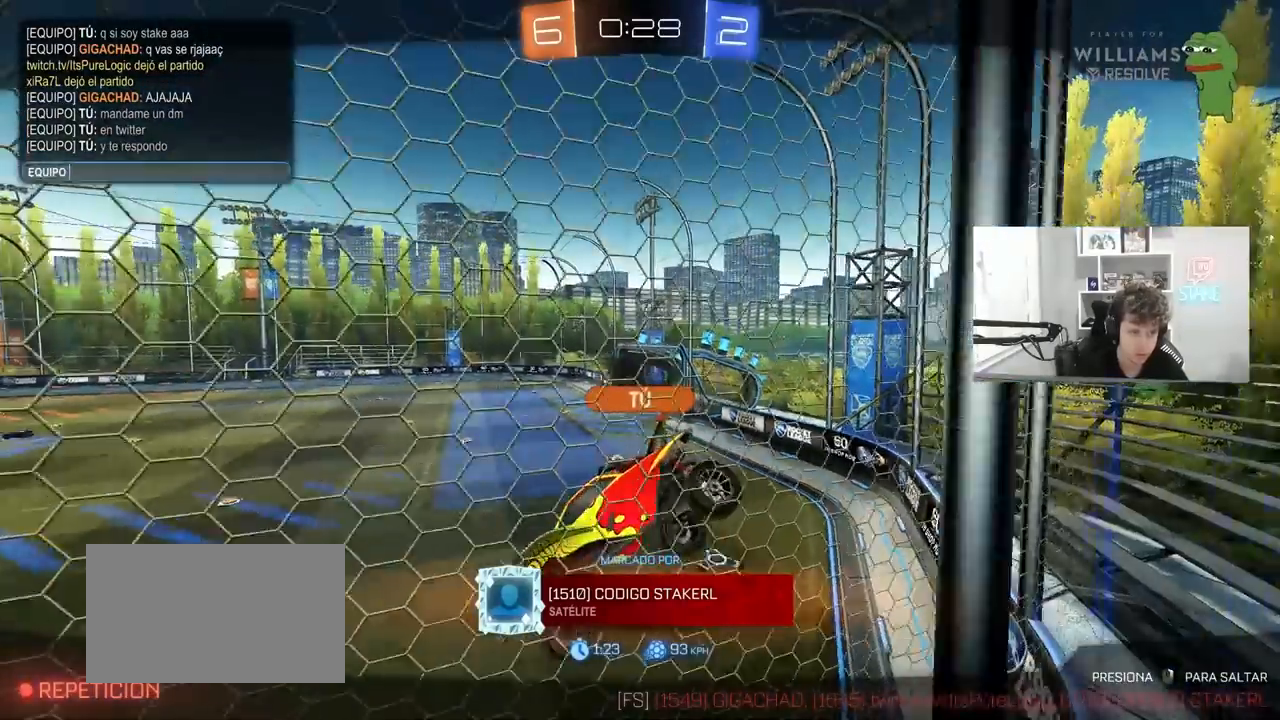
{"keys": ["space", "v"], "mouse": [], "mouse_move": "still", "events": [[117, "a", "down"], [200, "a", "up"], [200, "space", "down"], [300, "q", "down"], [300, "space", "up"], [333, "q", "up"], [383, "space", "down"], [483, "v", "down"]]}
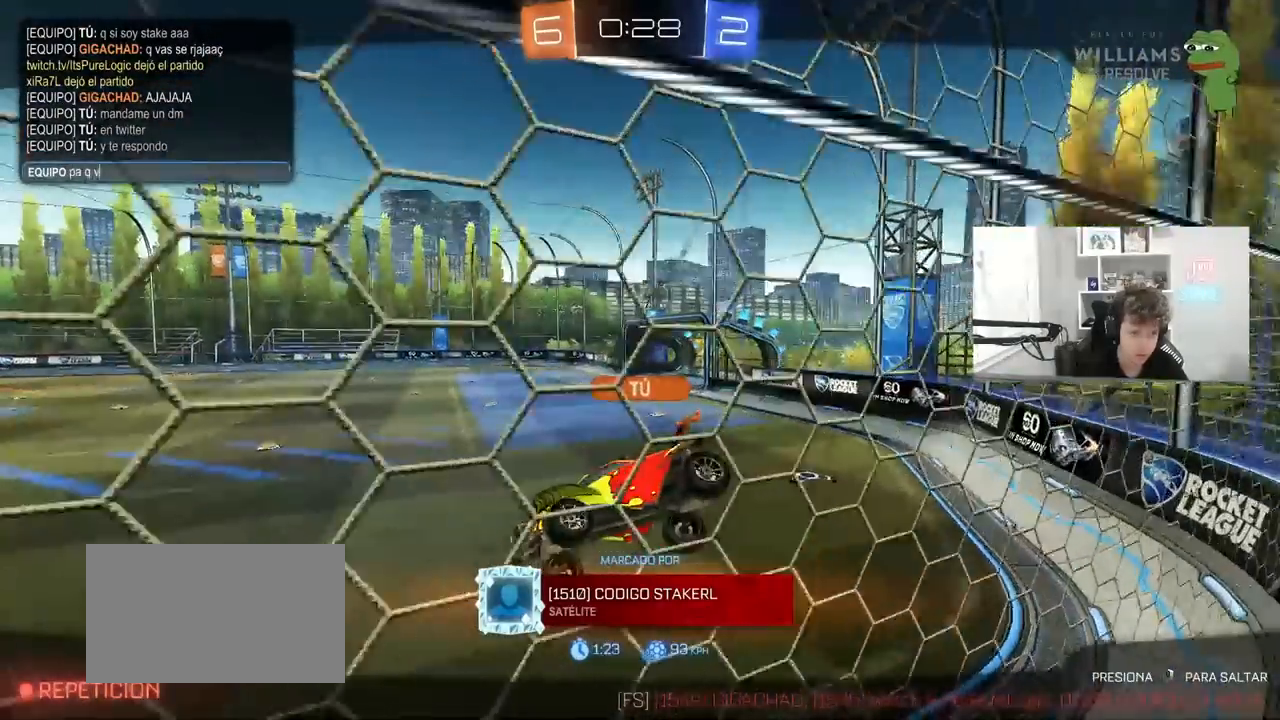
{"keys": [], "mouse": [], "mouse_move": "still", "events": [[33, "space", "up"], [83, "e", "down"], [83, "v", "up"], [117, "a", "down"], [217, "e", "up"], [217, "s", "down"], [267, "a", "up"], [317, "s", "up"]]}